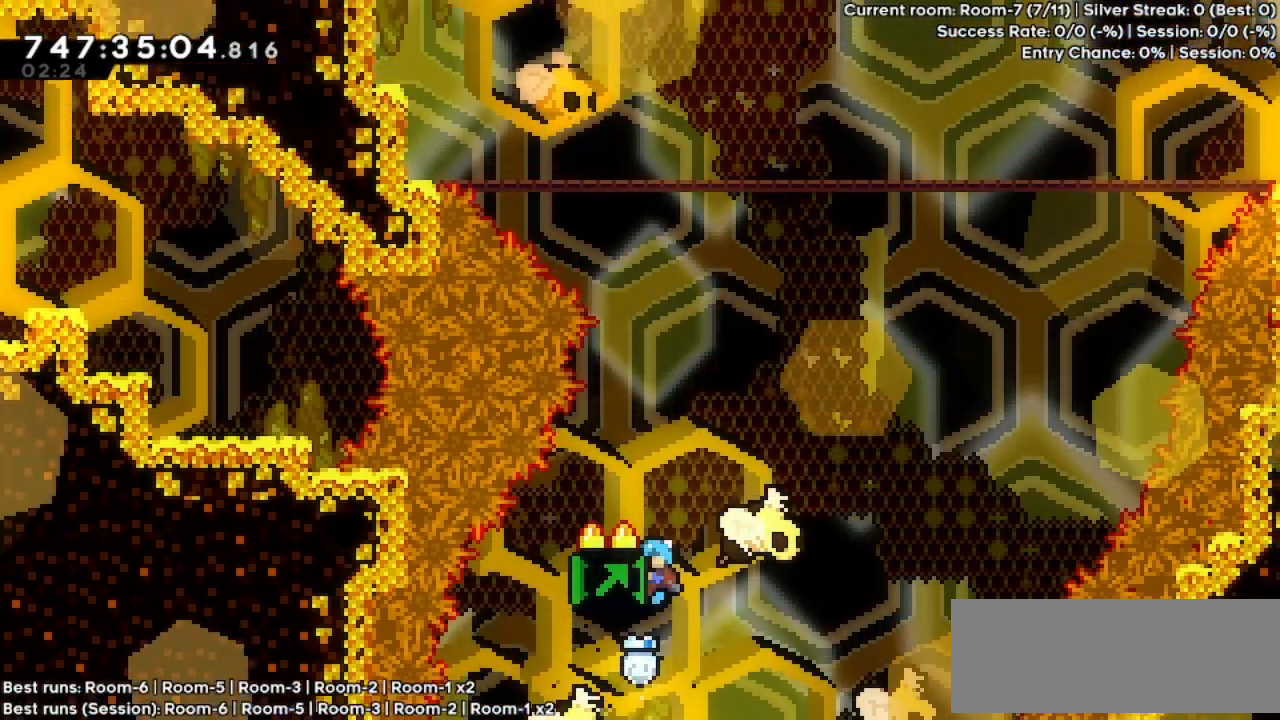
Gameplay with keyboard; each line is a JSON object with the keys held at the frame after it. "events" lists presses ("down") and releases ("up") of "dash", "demo", "down", "grab", "jump", "jump2", "left", "pause", "right" and "up" between this image and that frame as [ms after this image, input, new state], when the widget could be followed in between. No other keys are recorded. Mouse input is not recorded. Key names are as the overlay labels them; some are game actions (e.g. jump) rather than physical keys.
{"keys": ["grab", "right"], "events": [[200, "right", "up"], [300, "right", "down"]]}
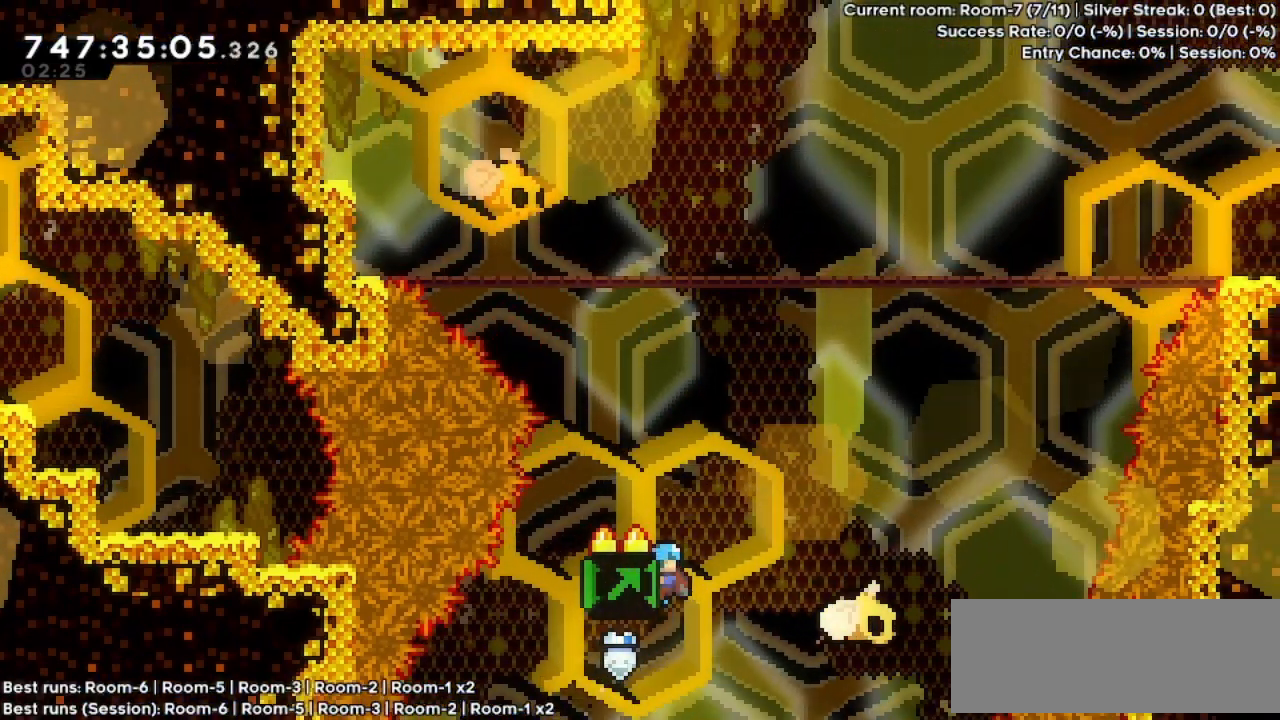
{"keys": ["grab", "right"], "events": [[67, "right", "up"], [467, "right", "down"]]}
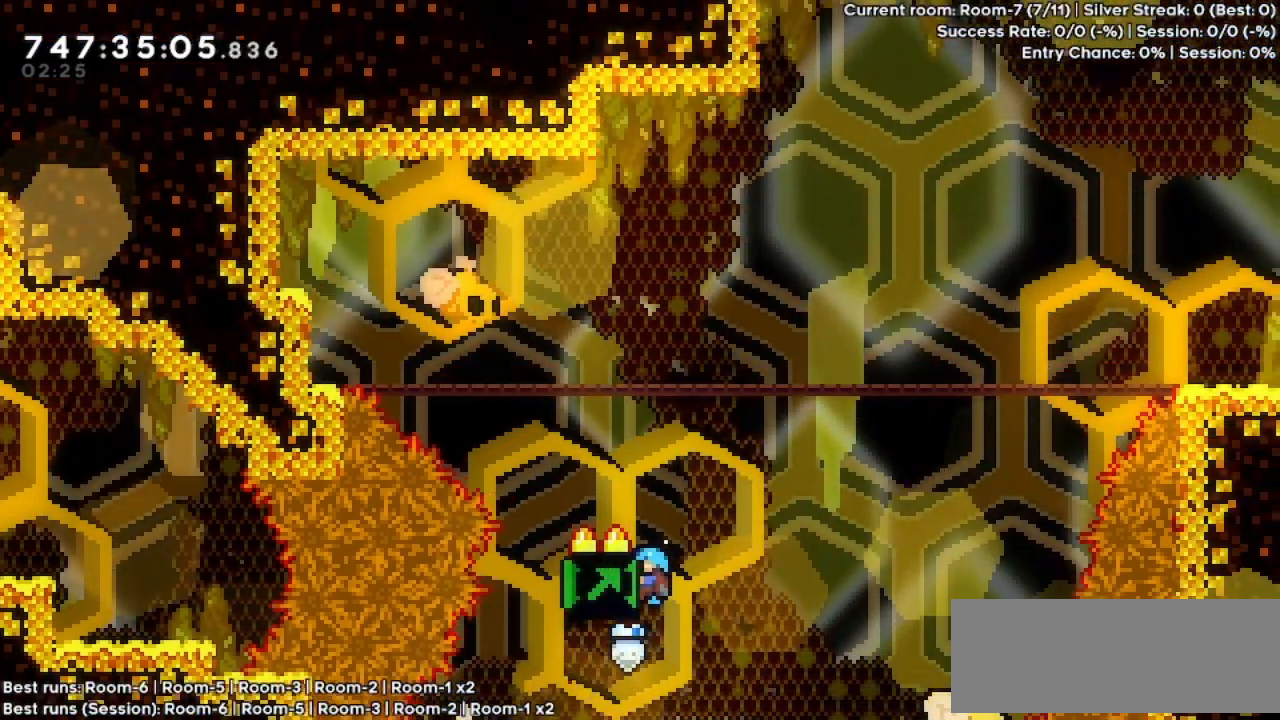
{"keys": ["grab"], "events": [[67, "right", "up"], [267, "right", "down"], [367, "right", "up"]]}
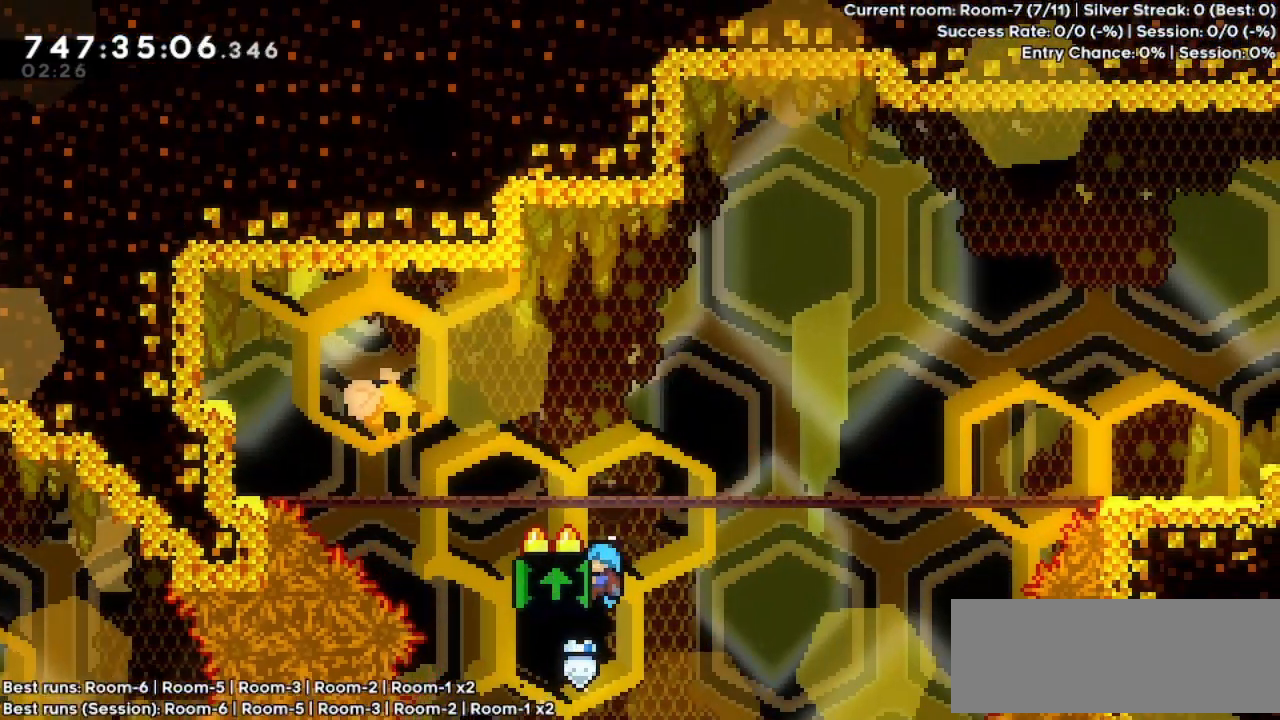
{"keys": ["grab"], "events": []}
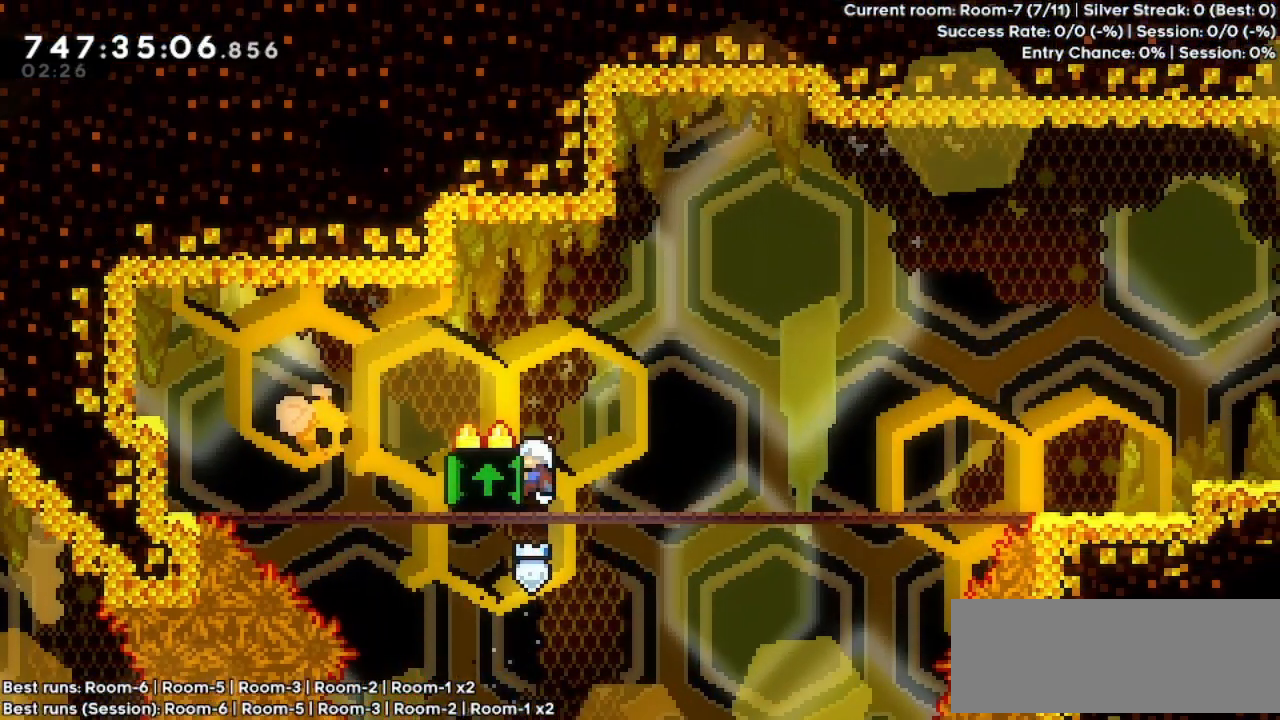
{"keys": ["dash", "down", "right"], "events": [[167, "grab", "up"], [167, "right", "down"], [400, "dash", "down"], [400, "down", "down"]]}
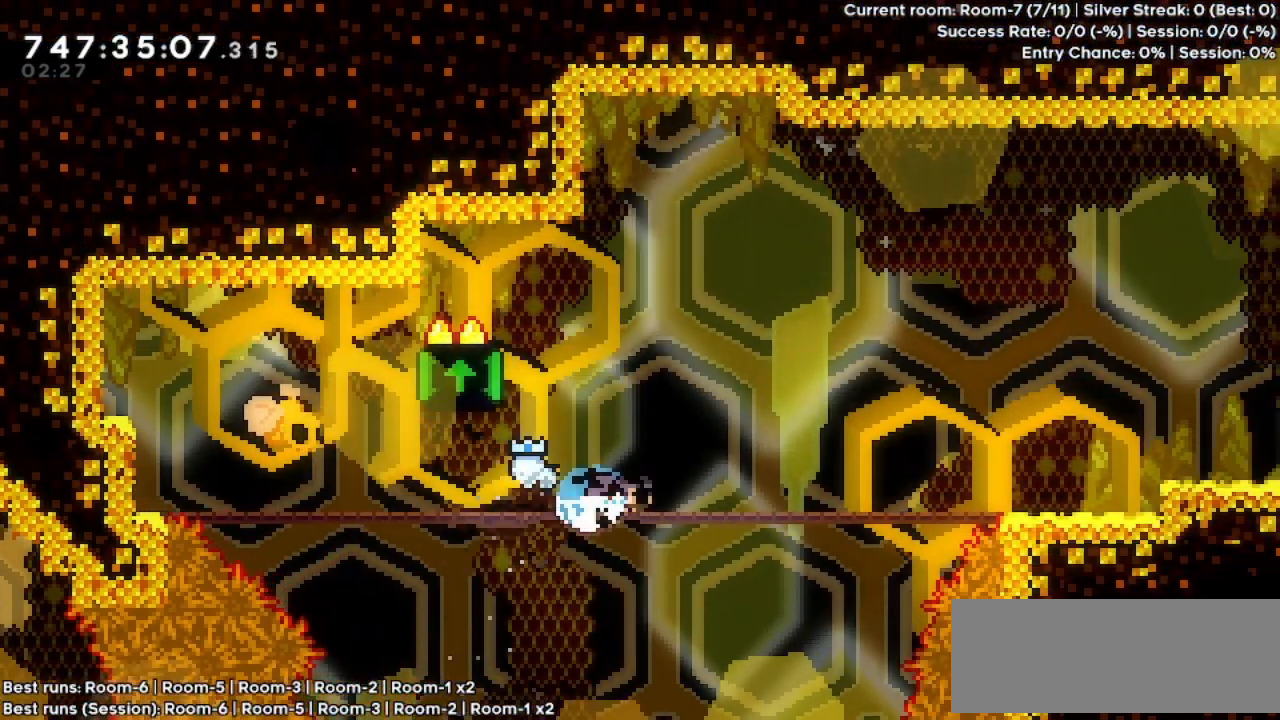
{"keys": ["jump", "right"], "events": [[67, "dash", "up"], [67, "down", "up"], [100, "jump", "down"]]}
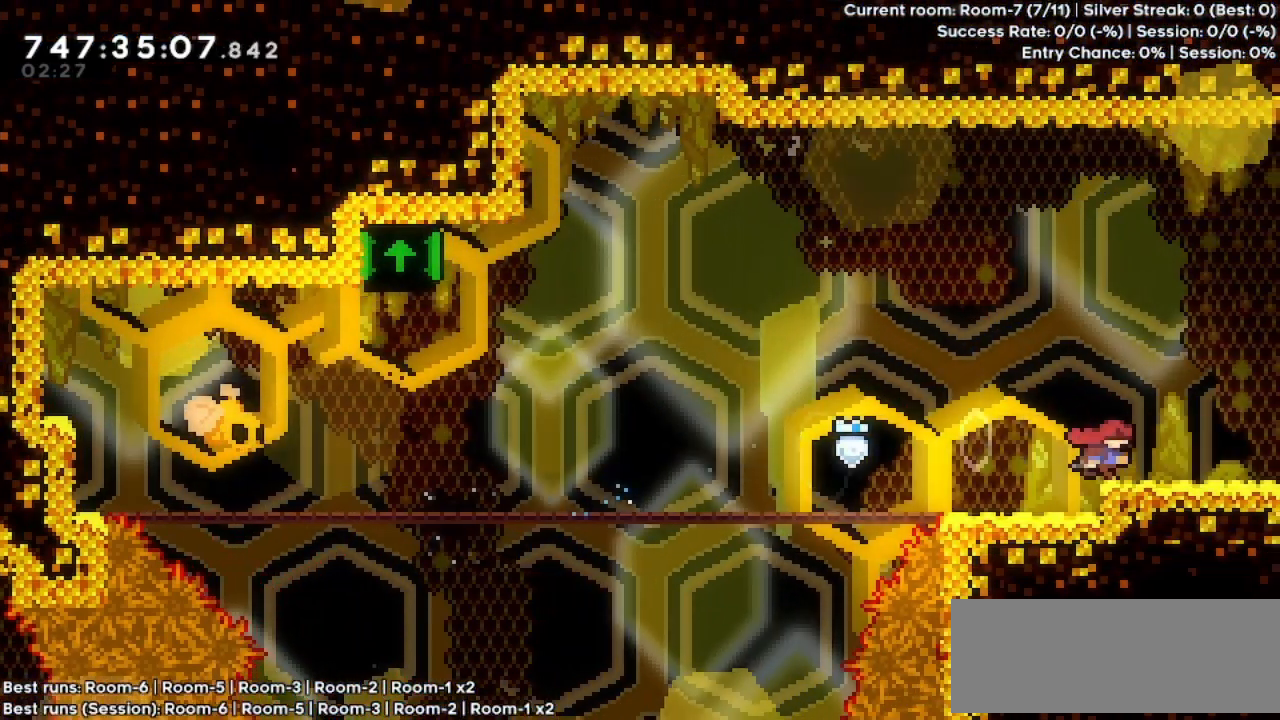
{"keys": ["down", "right"], "events": [[67, "jump", "up"], [200, "jump", "down"], [300, "down", "down"], [367, "dash", "down"], [367, "jump", "up"], [467, "dash", "up"]]}
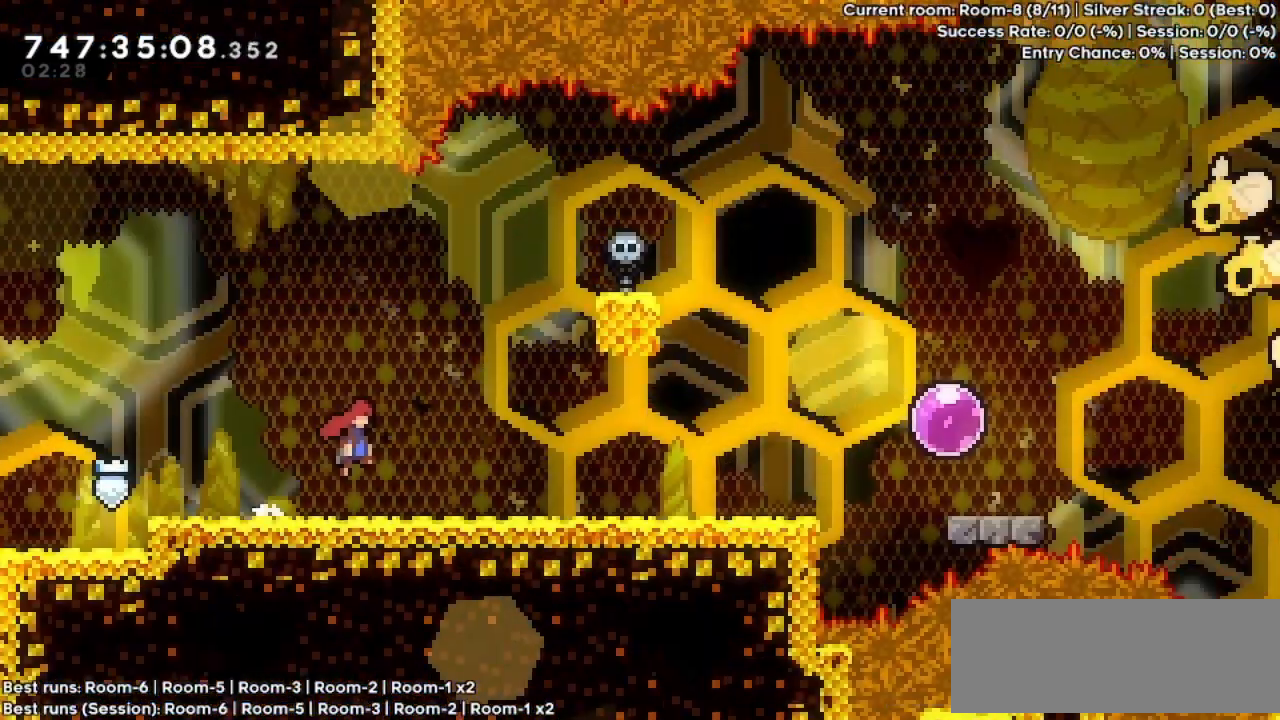
{"keys": ["right"], "events": [[67, "down", "up"]]}
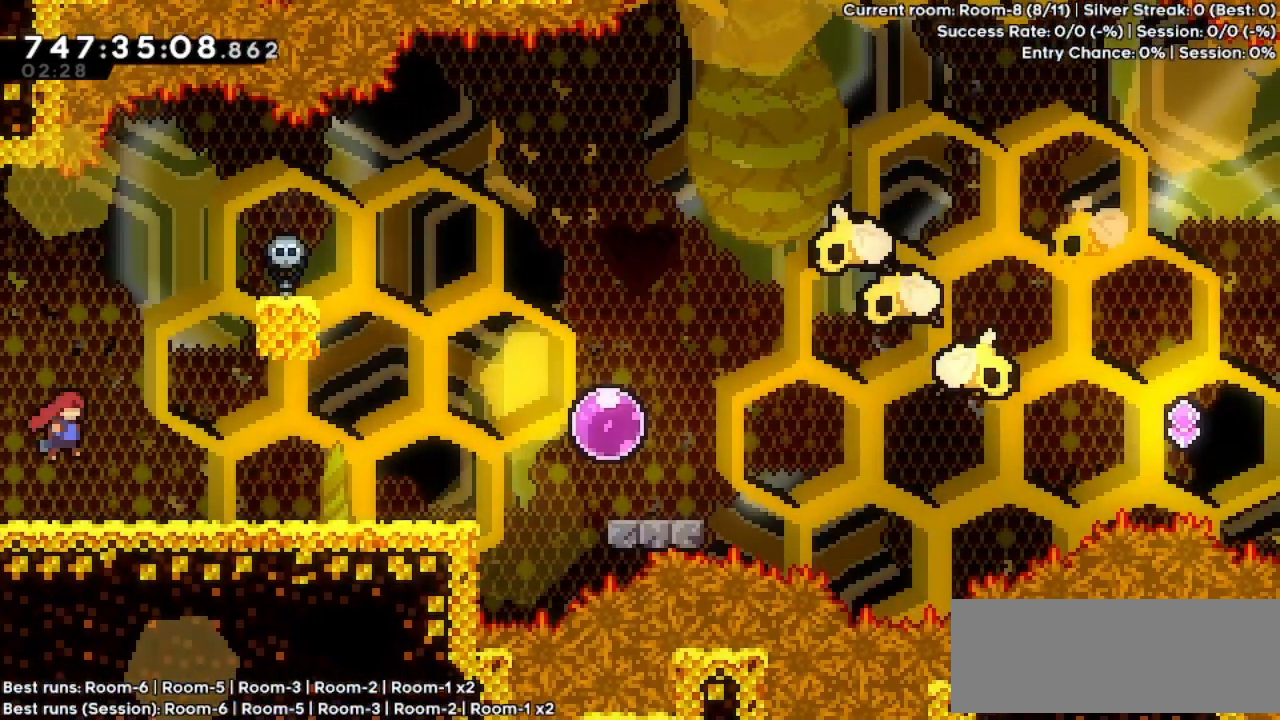
{"keys": ["right"], "events": []}
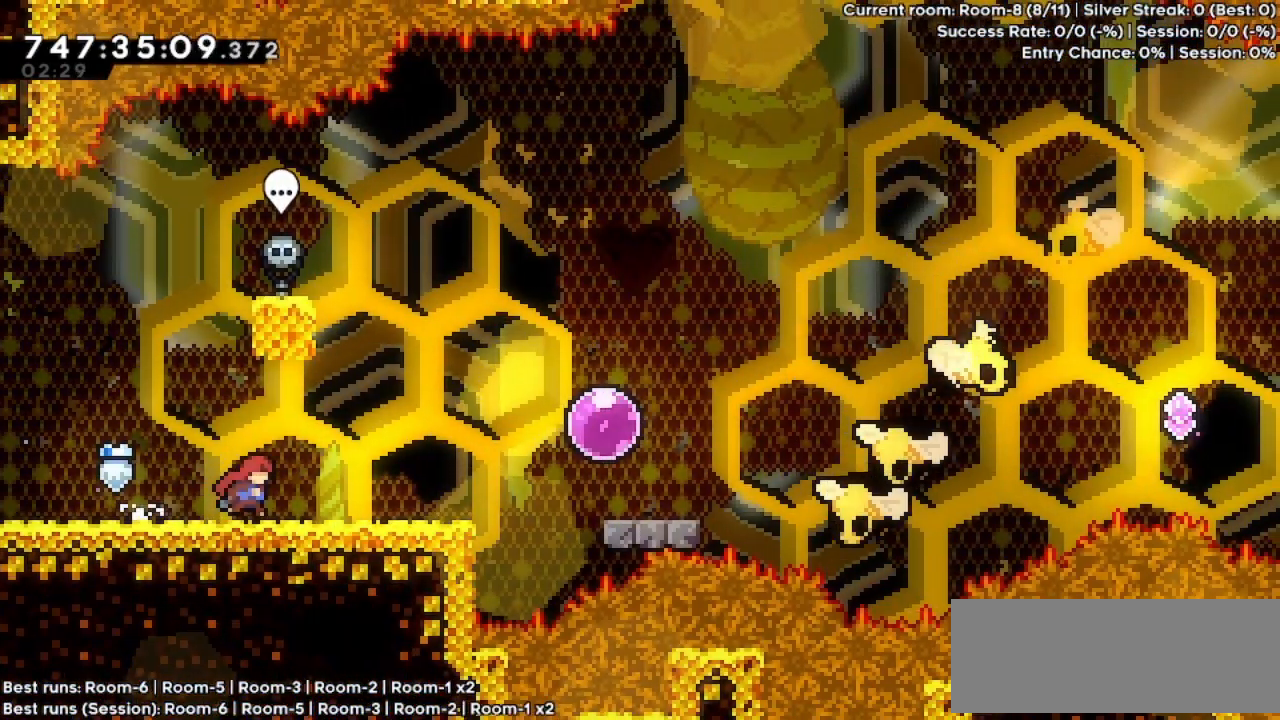
{"keys": [], "events": [[400, "right", "up"]]}
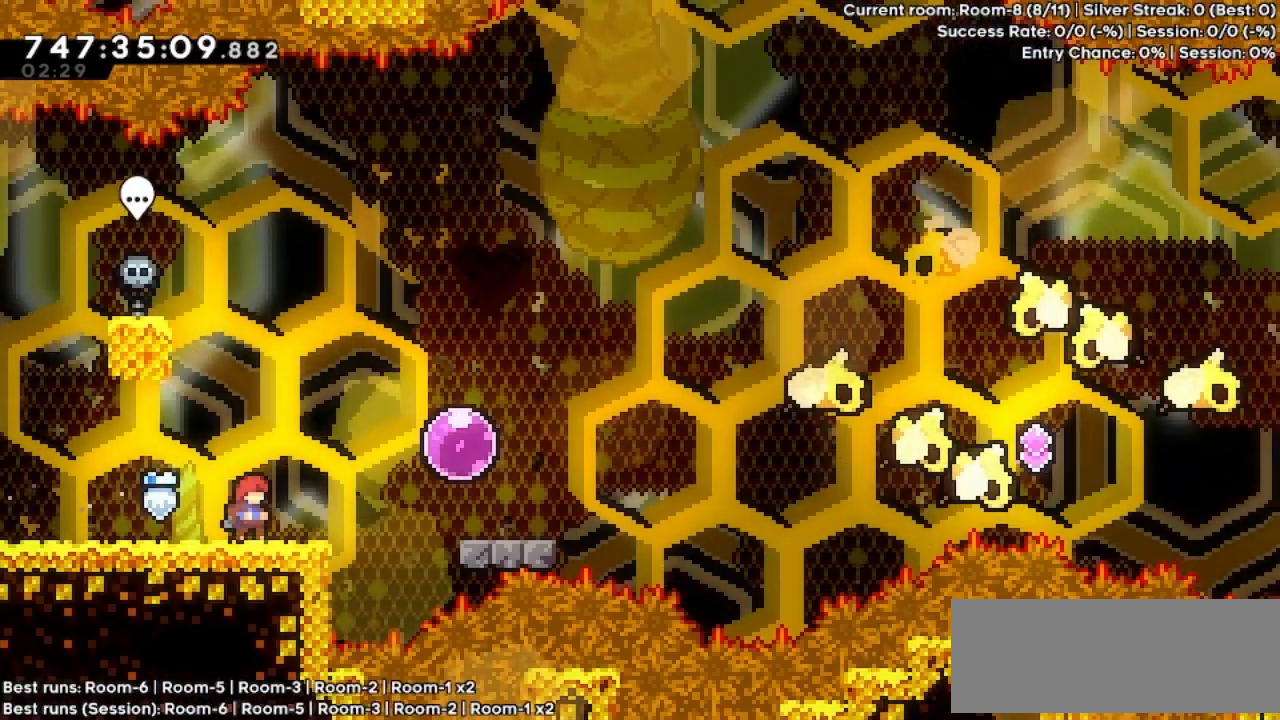
{"keys": [], "events": [[167, "right", "down"], [267, "right", "up"]]}
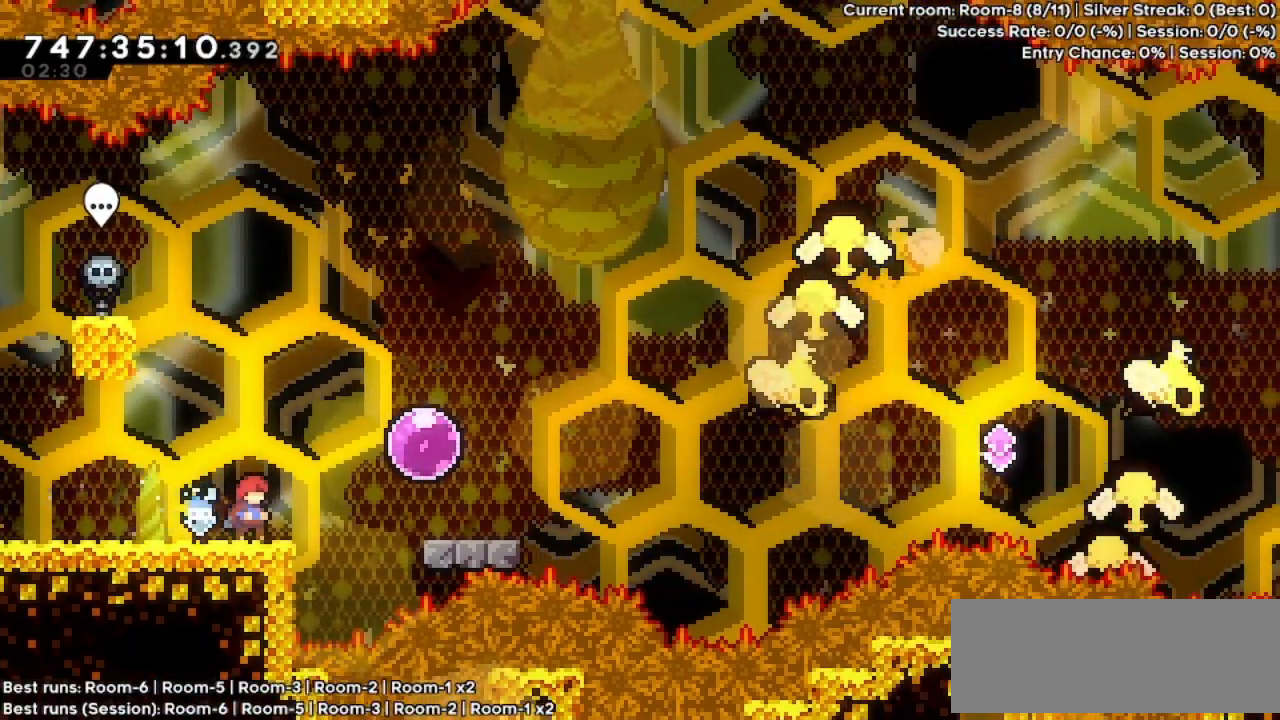
{"keys": ["right"], "events": [[500, "right", "down"]]}
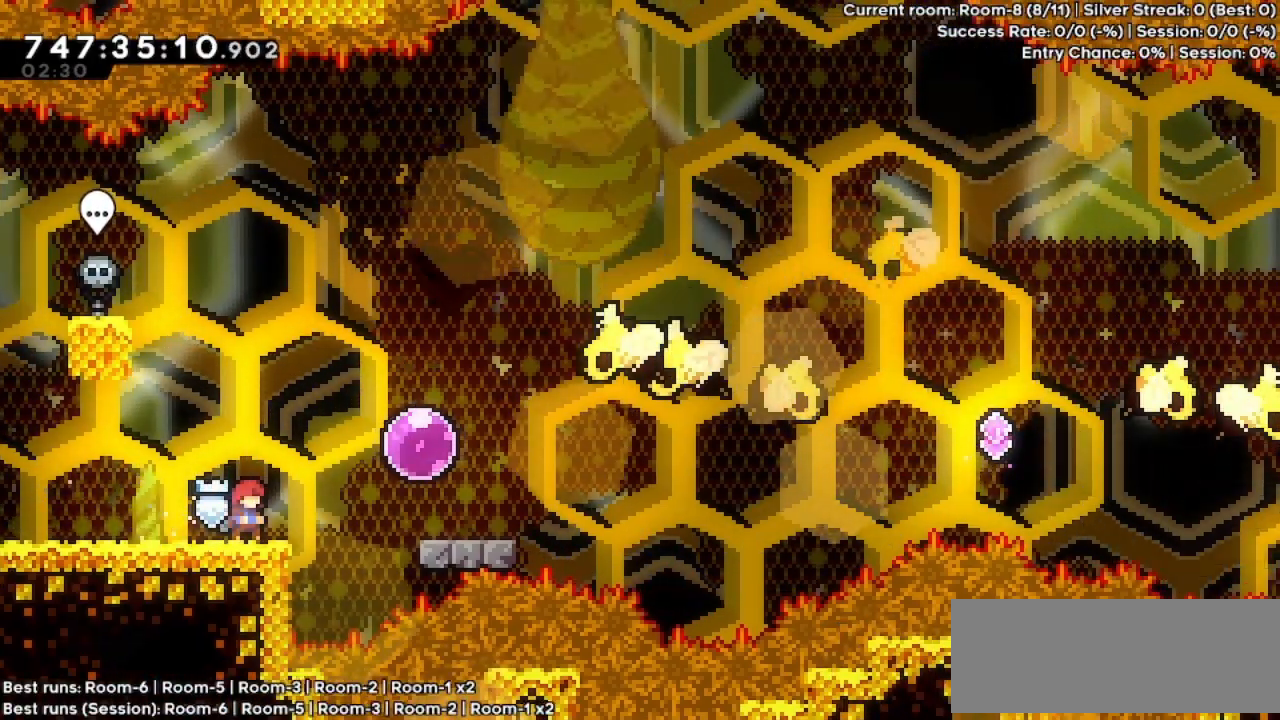
{"keys": ["left", "right"], "events": [[100, "jump", "down"], [300, "jump", "up"], [500, "left", "down"]]}
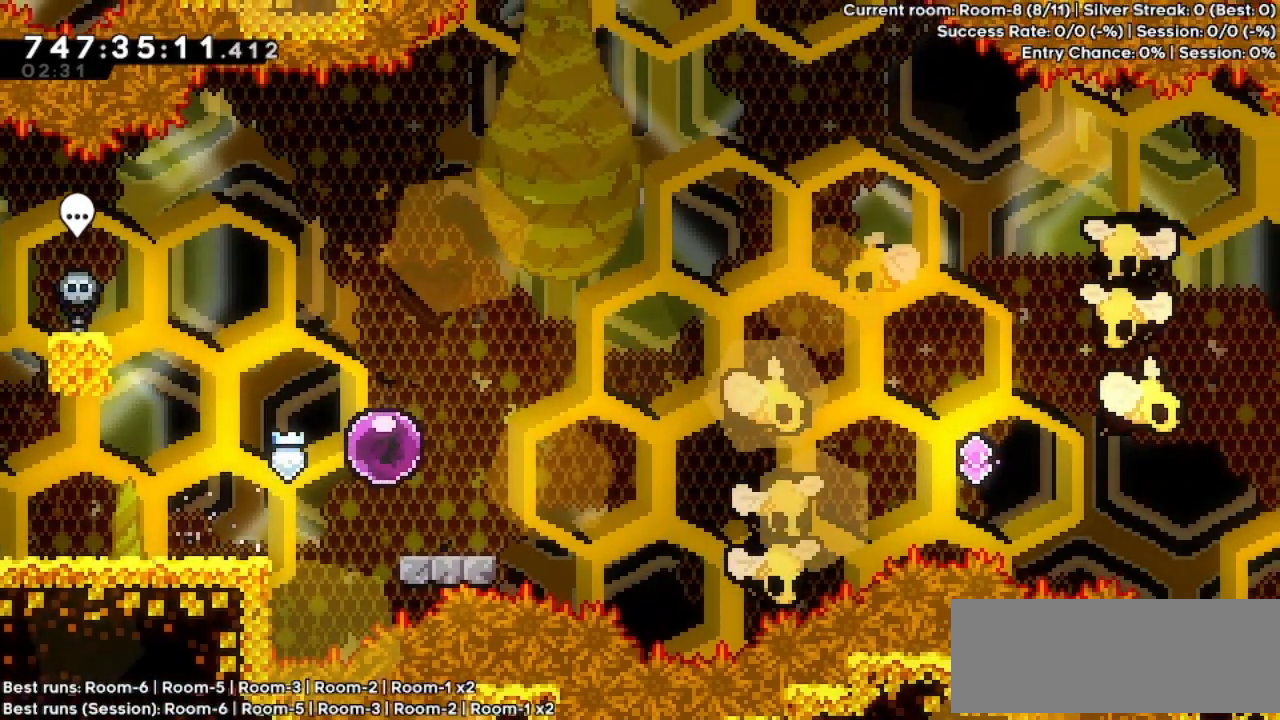
{"keys": [], "events": [[67, "right", "up"], [500, "left", "up"]]}
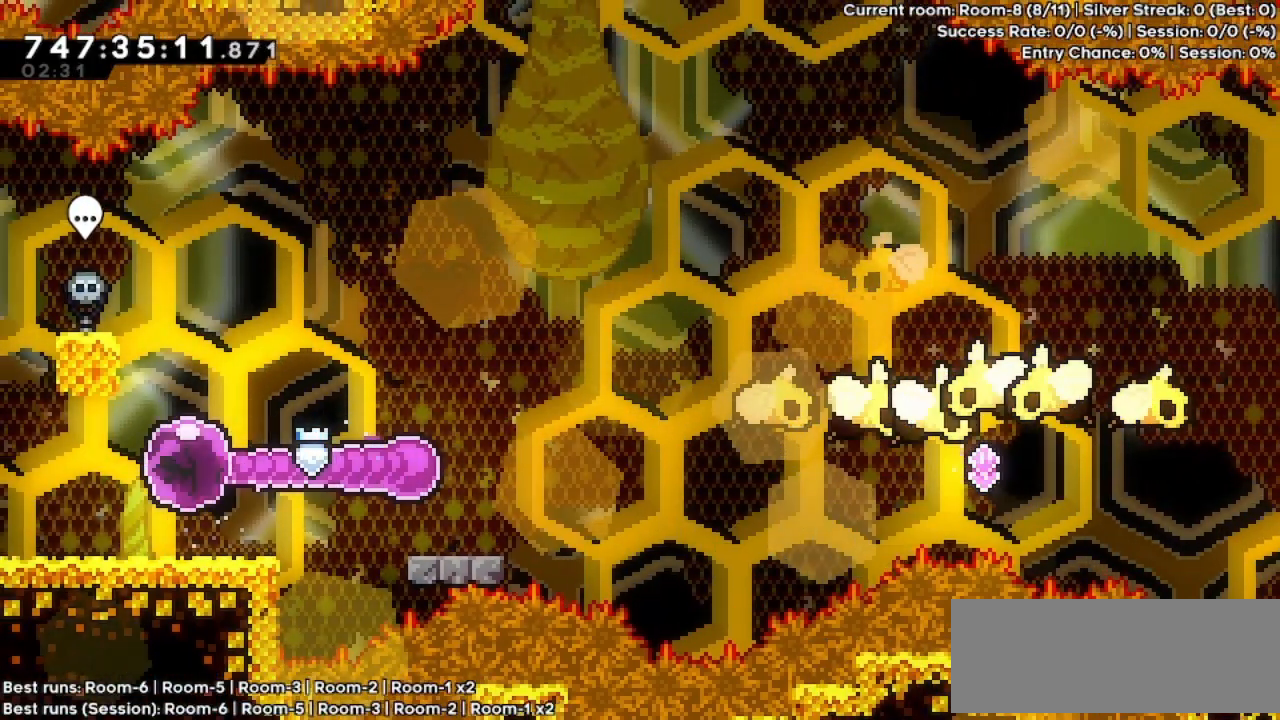
{"keys": ["dash", "down", "right"], "events": [[467, "dash", "down"], [467, "down", "down"], [467, "right", "down"]]}
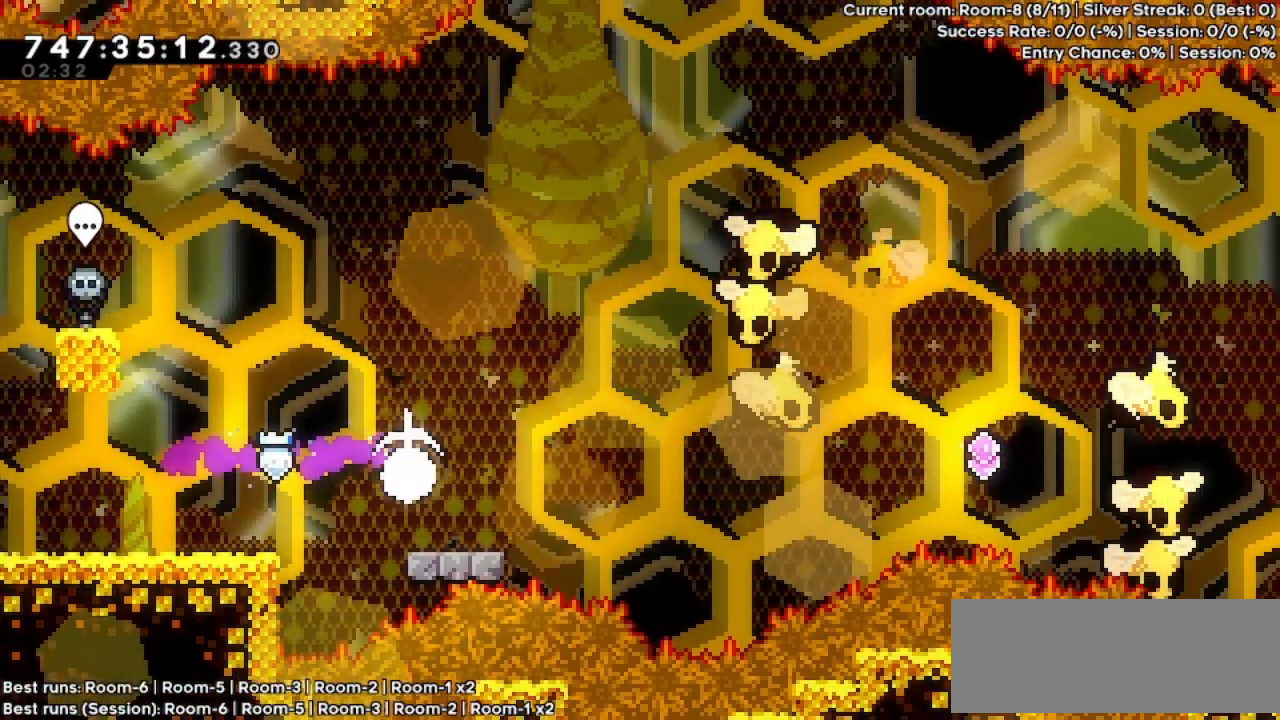
{"keys": ["grab", "jump", "right"], "events": [[67, "dash", "up"], [100, "down", "up"], [167, "jump", "down"], [467, "grab", "down"]]}
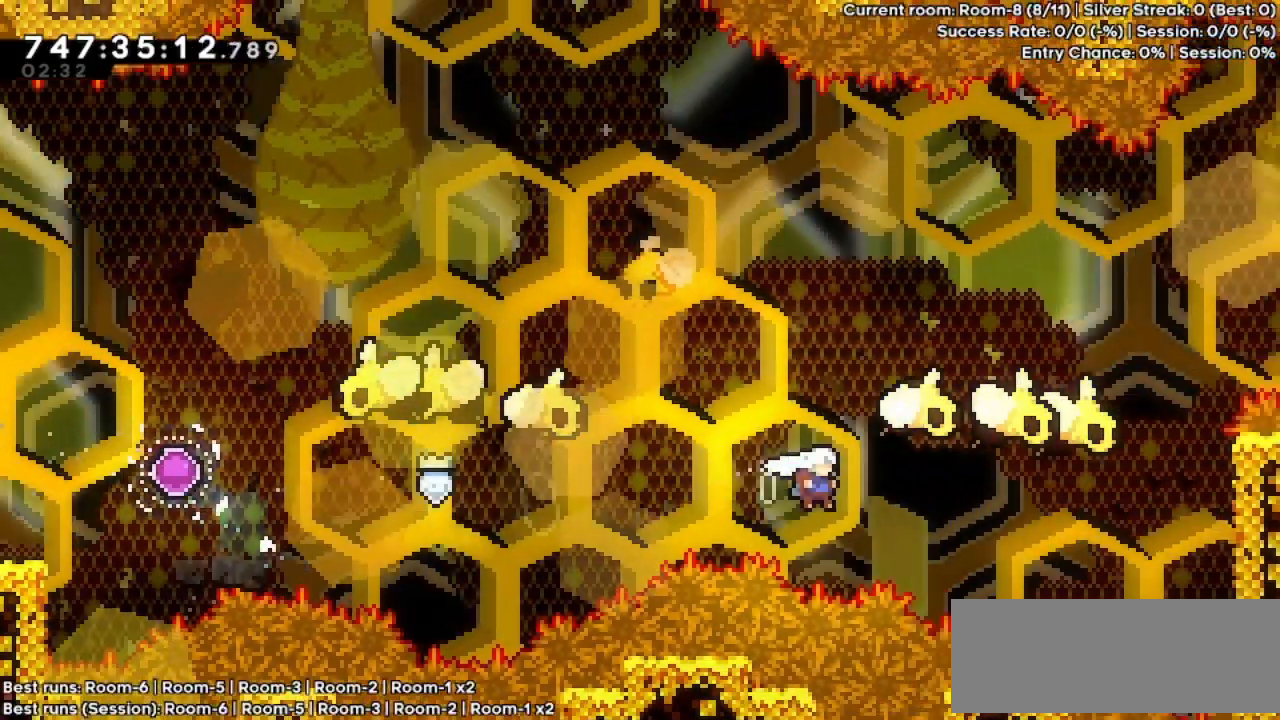
{"keys": ["grab", "jump", "up"], "events": [[67, "up", "down"], [467, "jump", "up"], [500, "jump", "down"], [500, "right", "up"]]}
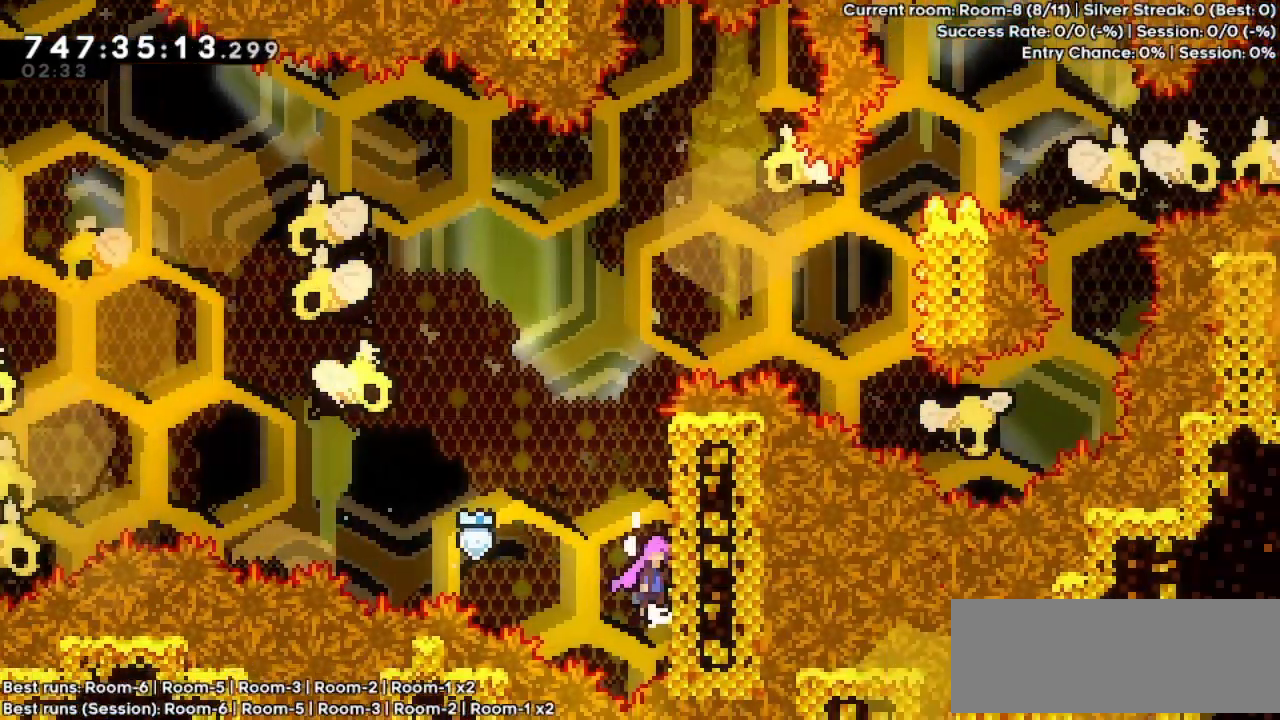
{"keys": ["grab", "right", "up"], "events": [[367, "right", "down"], [467, "jump", "up"]]}
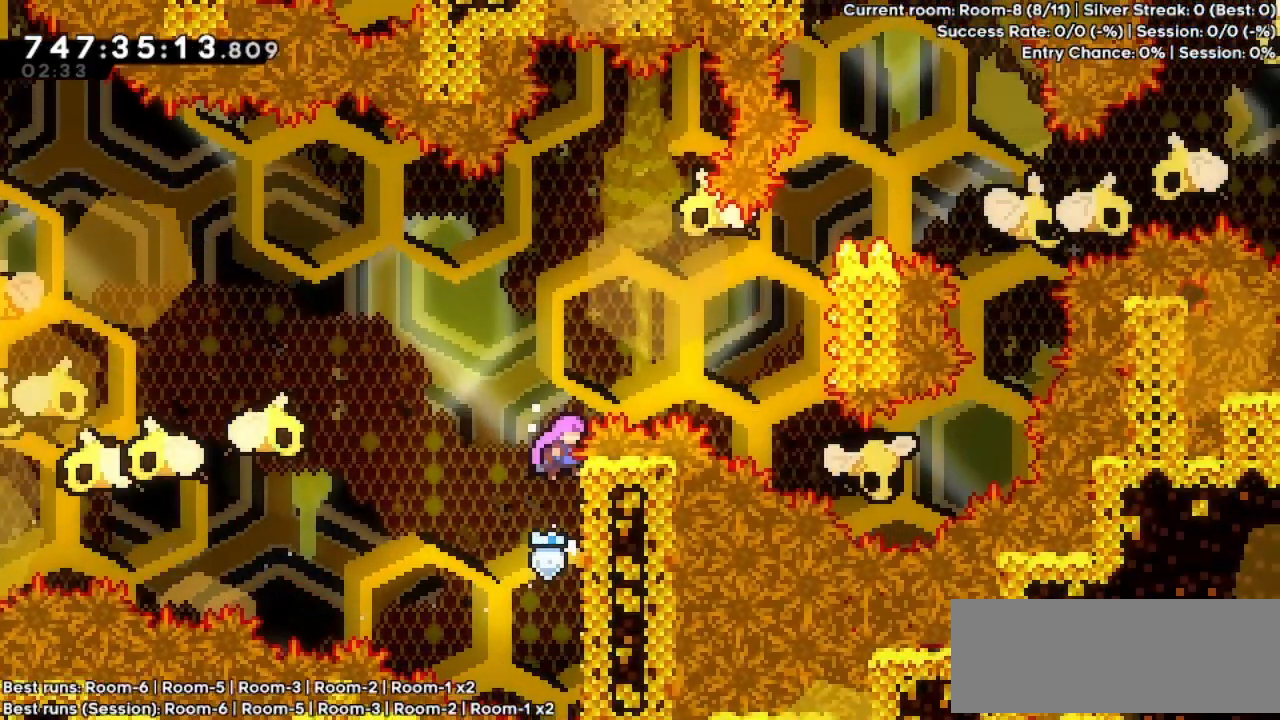
{"keys": ["grab"], "events": [[467, "right", "up"], [467, "up", "up"]]}
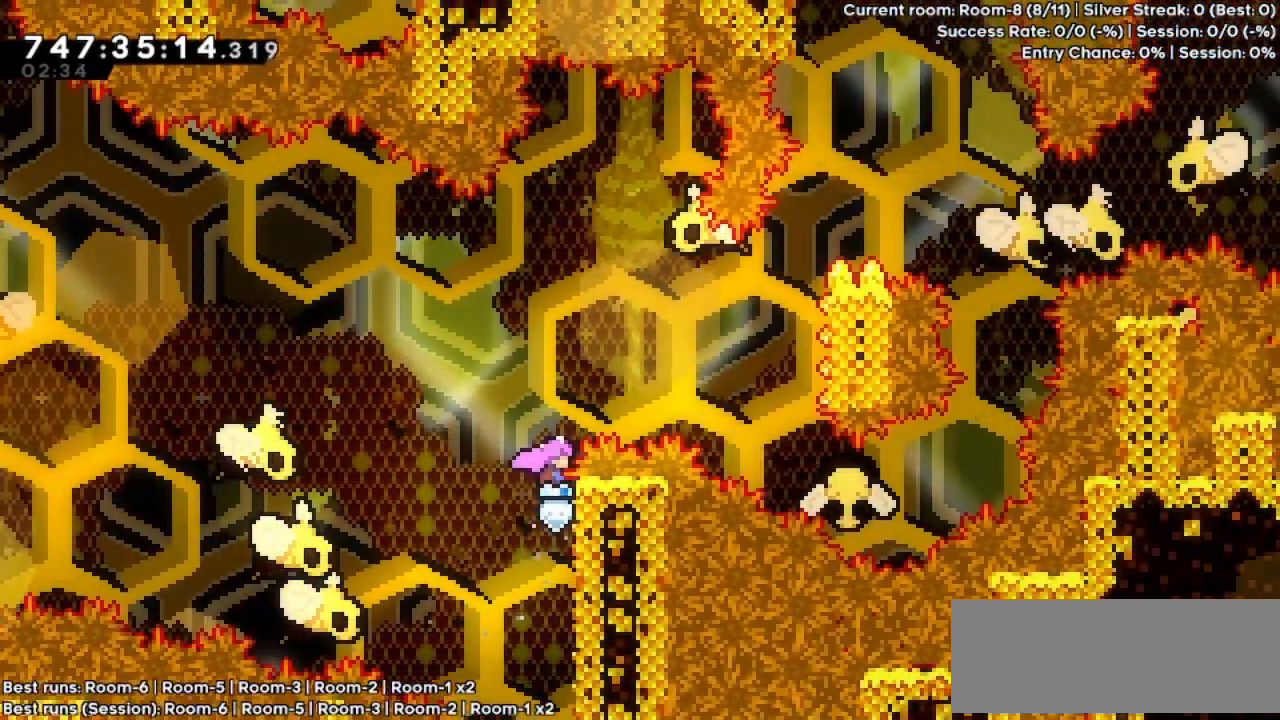
{"keys": ["grab", "jump", "right"], "events": [[267, "jump", "down"], [367, "right", "down"]]}
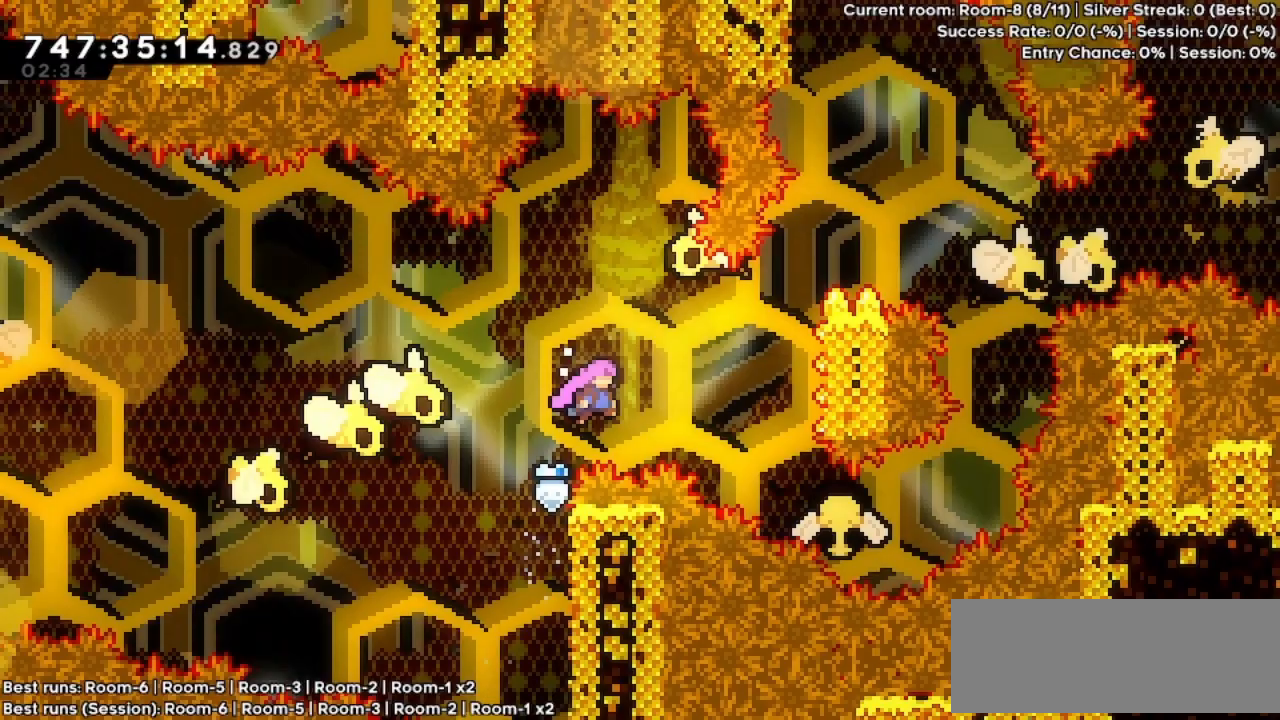
{"keys": ["grab", "up"], "events": [[67, "dash", "down"], [100, "jump", "up"], [167, "dash", "up"], [367, "right", "up"], [367, "up", "down"]]}
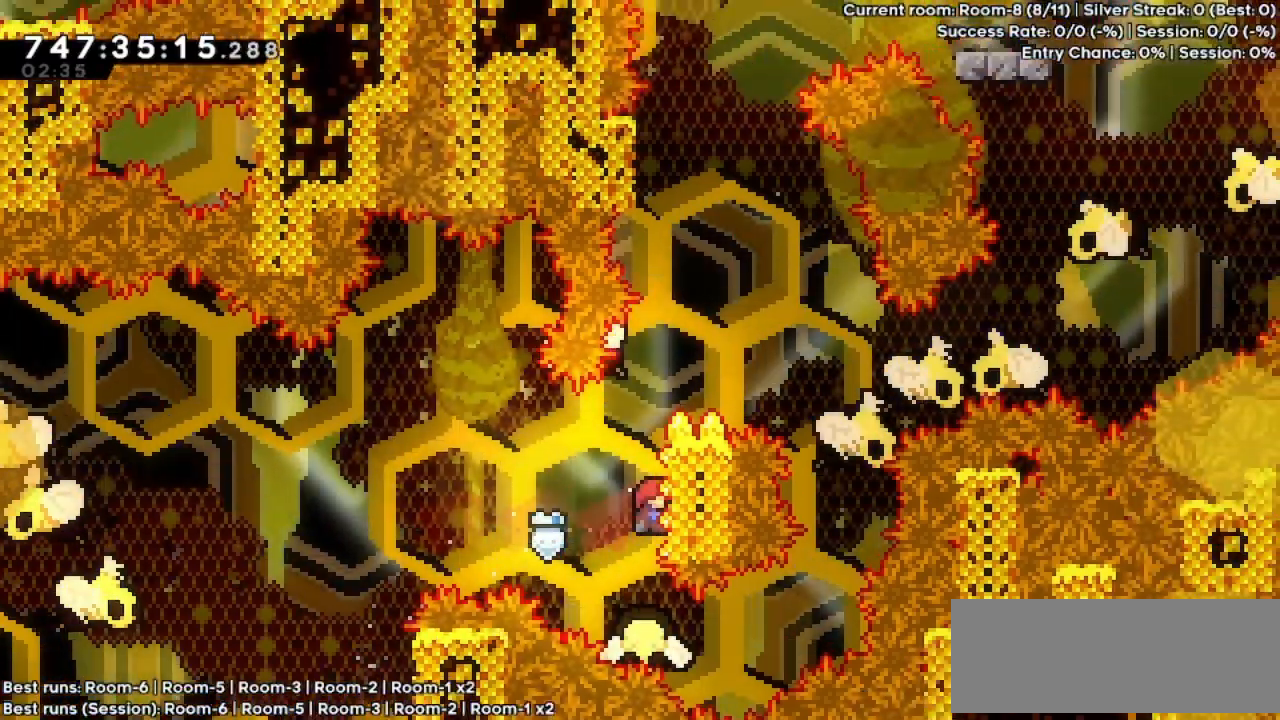
{"keys": ["grab", "up"], "events": []}
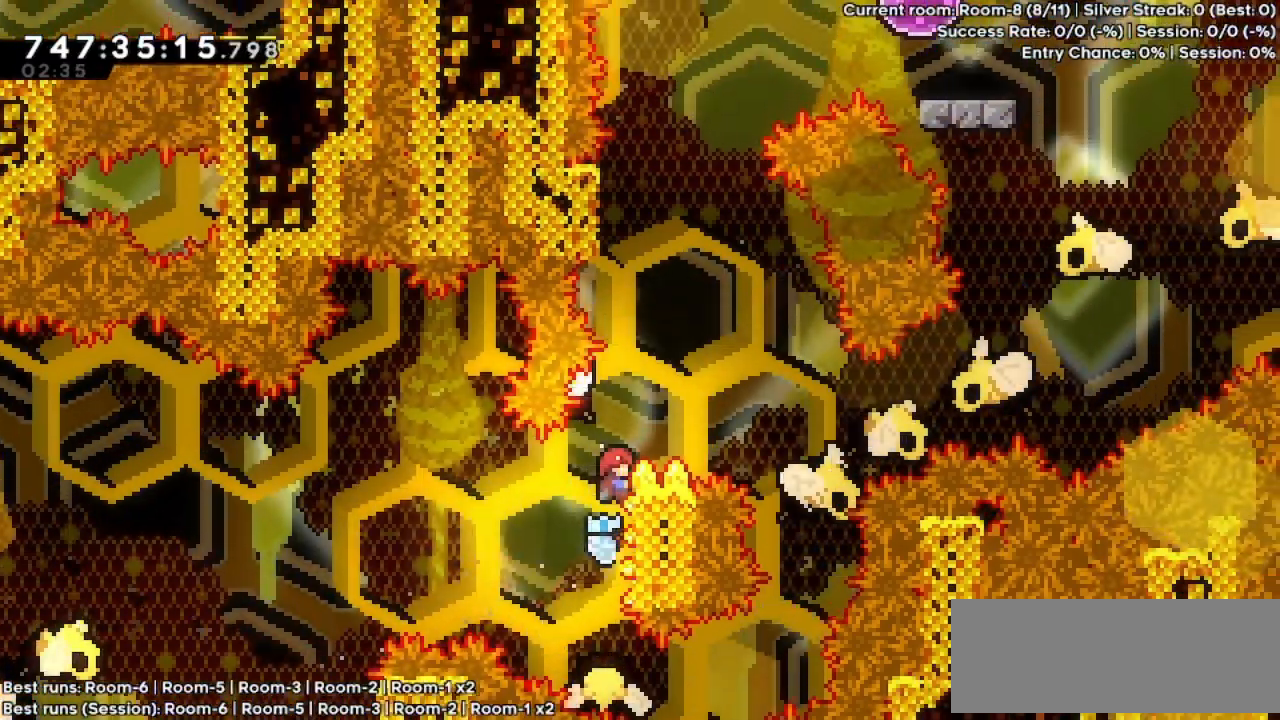
{"keys": ["grab", "jump"], "events": [[167, "up", "up"], [467, "jump", "down"]]}
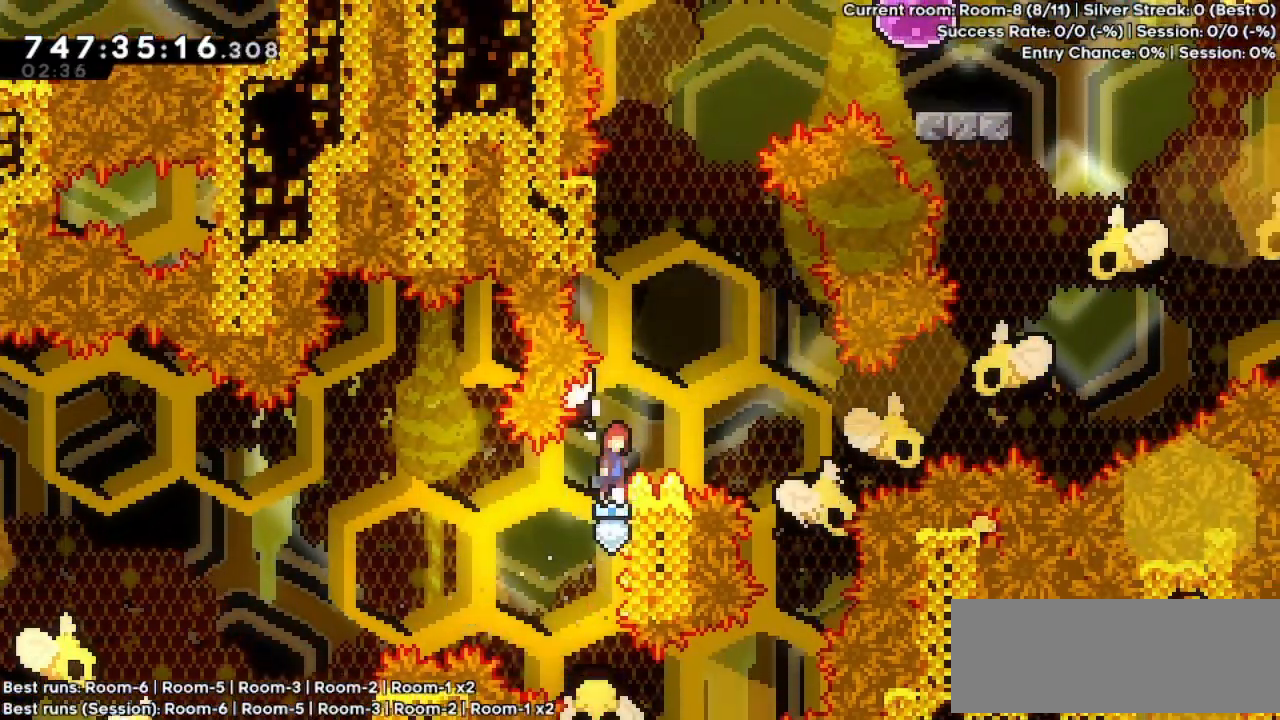
{"keys": ["jump", "right"], "events": [[100, "up", "down"], [167, "dash", "down"], [167, "grab", "up"], [200, "jump", "up"], [400, "dash", "up"], [467, "jump", "down"], [467, "right", "down"], [467, "up", "up"]]}
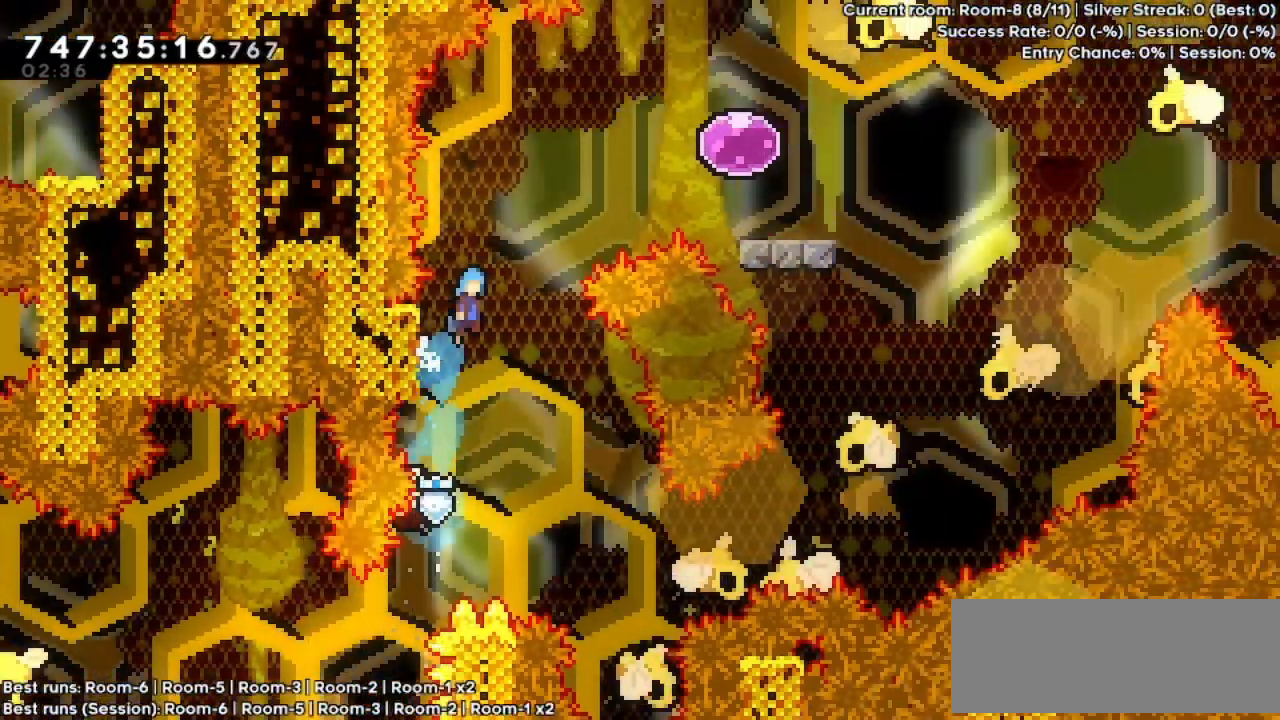
{"keys": ["jump", "right"], "events": []}
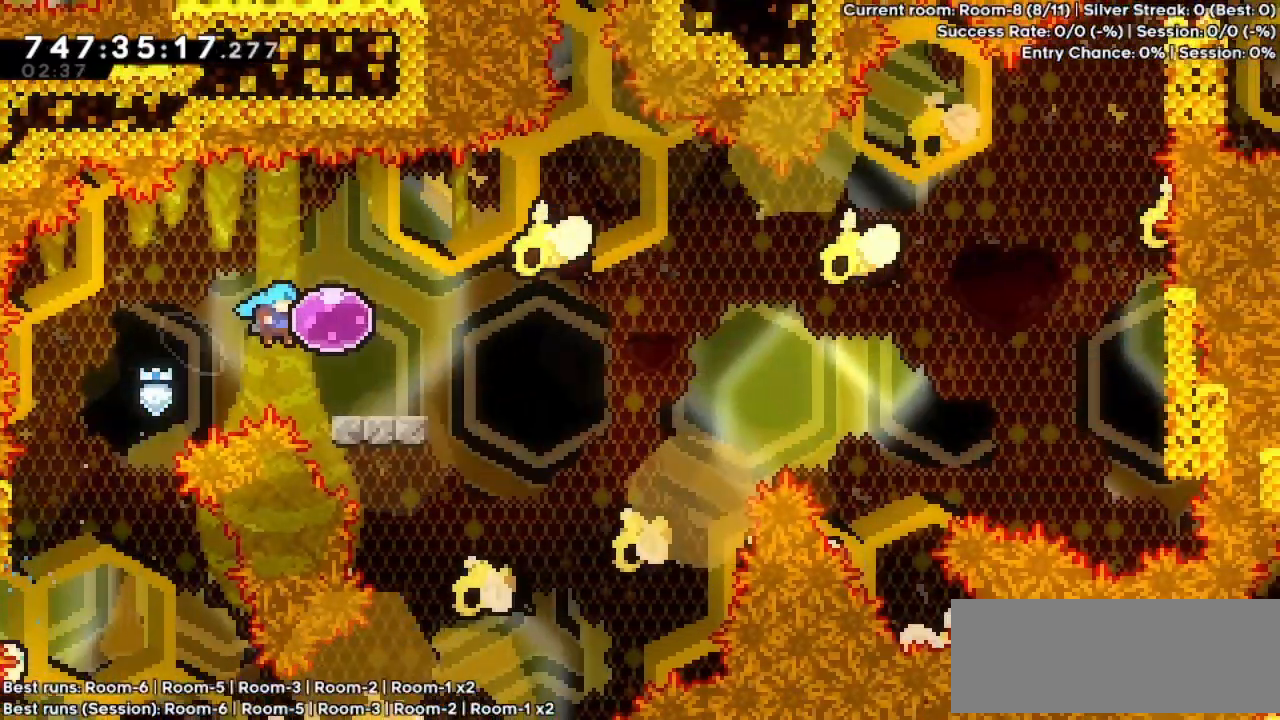
{"keys": ["left"], "events": [[167, "jump", "up"], [167, "left", "down"], [167, "right", "up"]]}
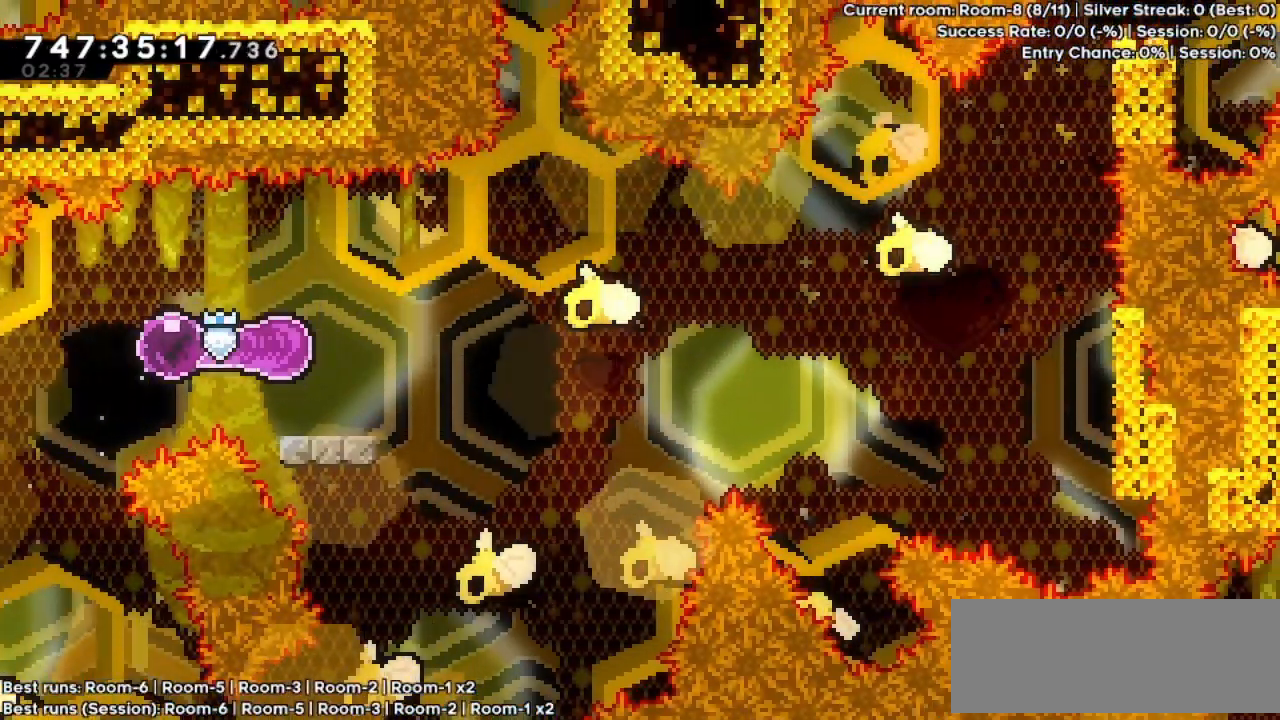
{"keys": [], "events": [[100, "left", "up"]]}
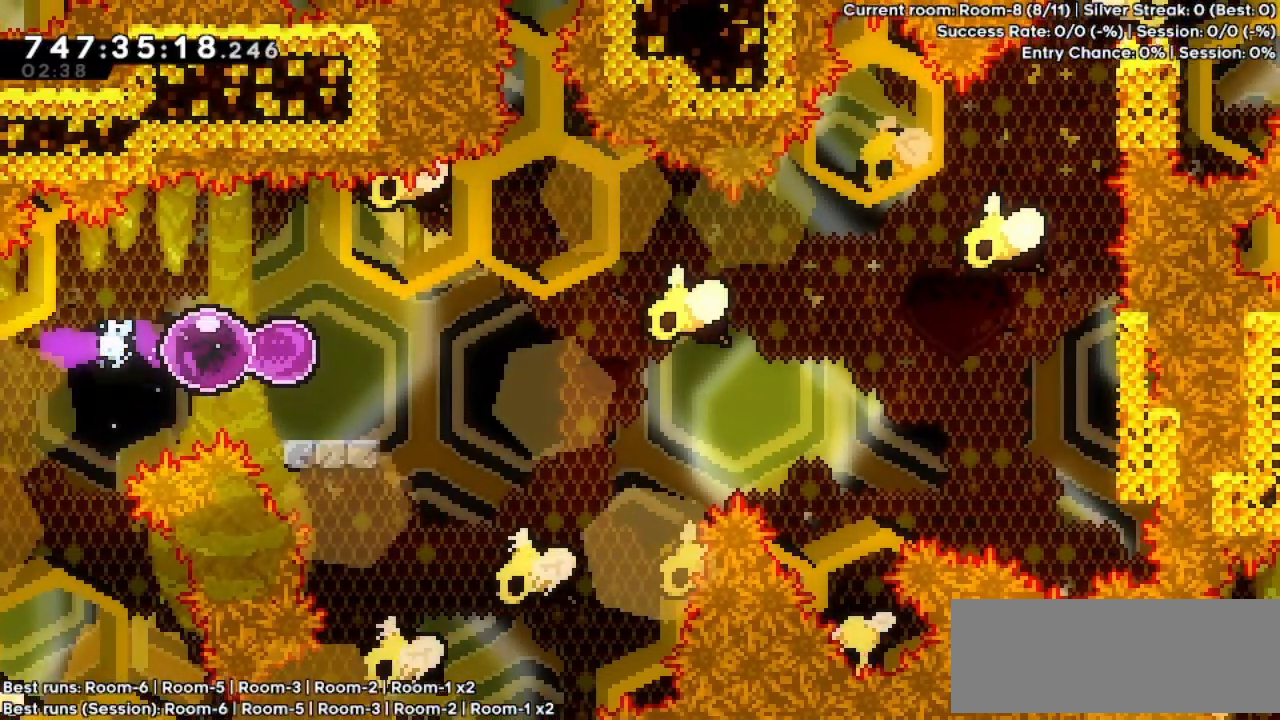
{"keys": ["grab", "jump", "right"], "events": [[67, "dash", "down"], [67, "down", "down"], [67, "right", "down"], [200, "dash", "up"], [267, "down", "up"], [267, "jump", "down"], [300, "grab", "down"]]}
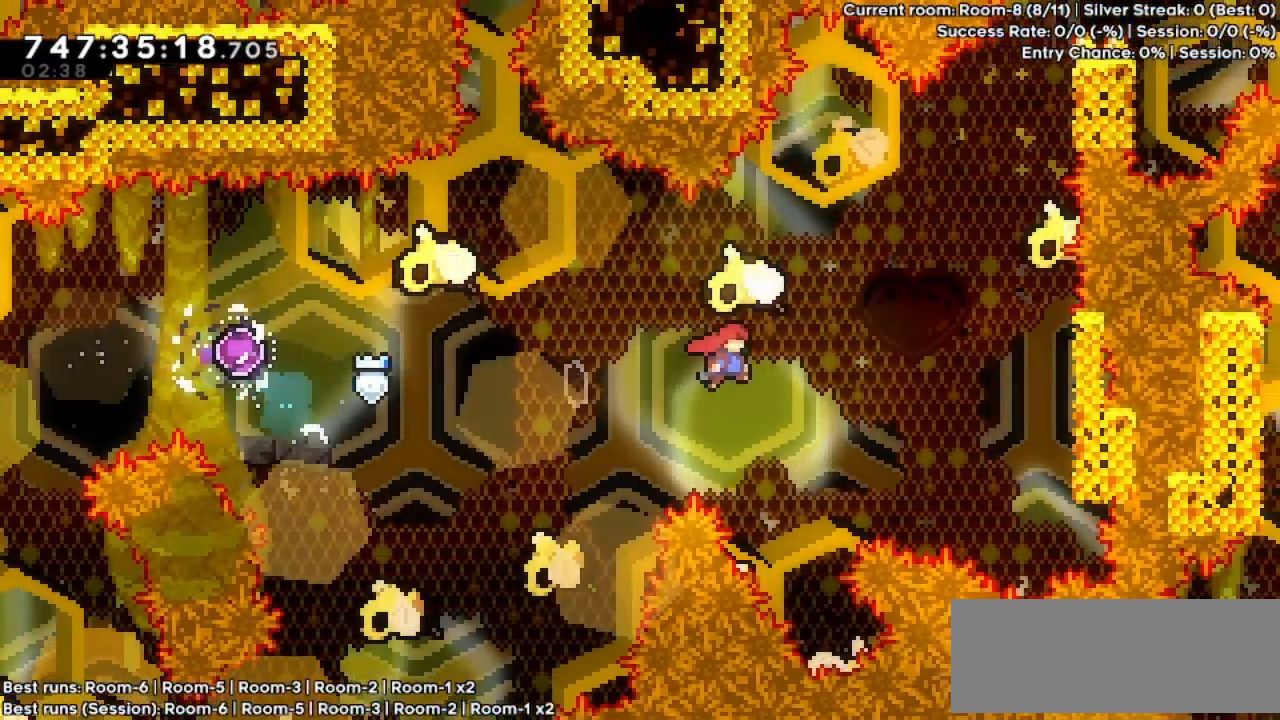
{"keys": ["grab"], "events": [[67, "up", "down"], [400, "jump", "up"], [400, "right", "up"], [400, "up", "up"]]}
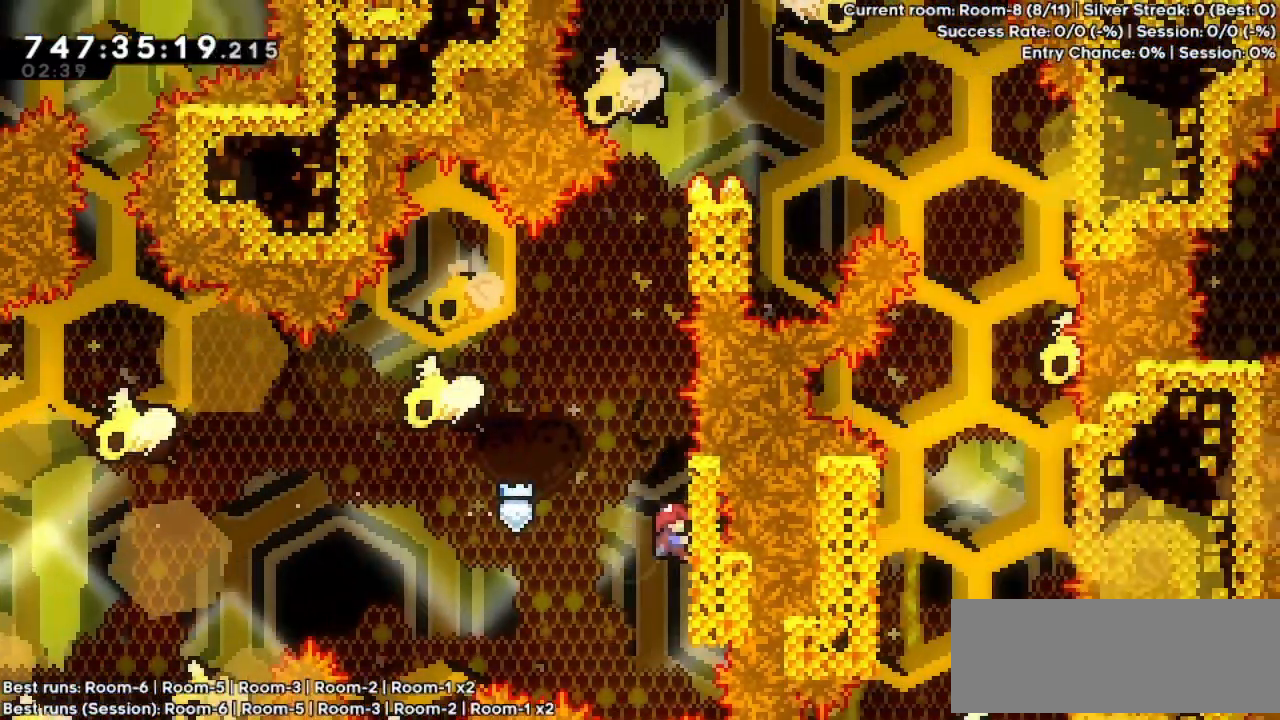
{"keys": ["dash", "grab", "up"], "events": [[100, "up", "down"], [500, "dash", "down"]]}